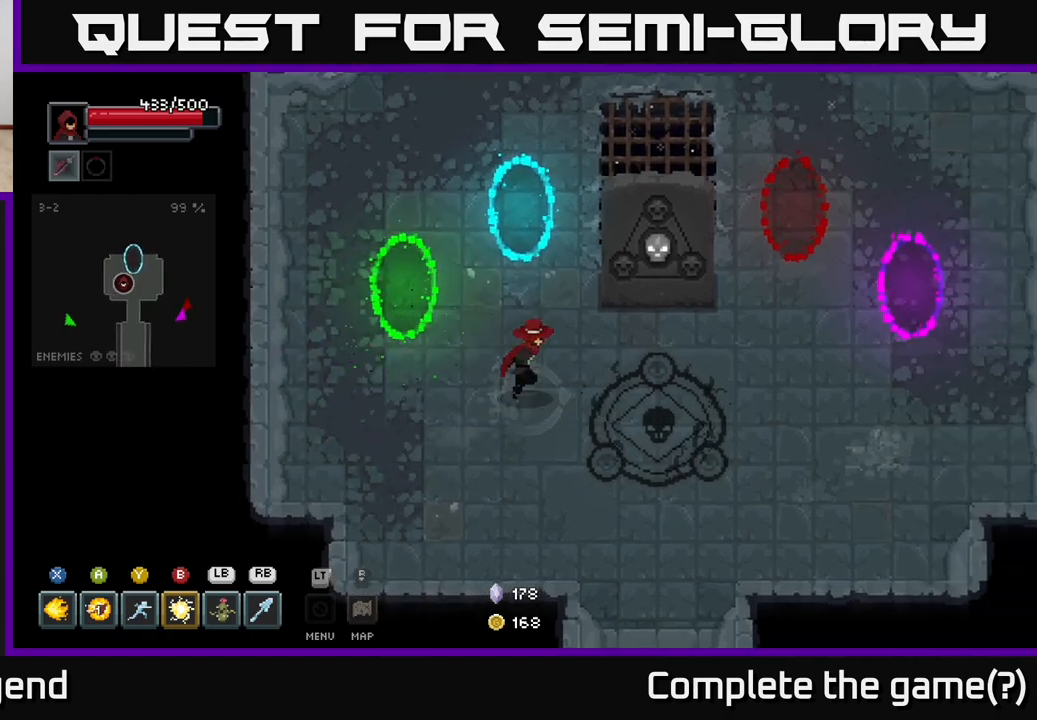
Gameplay with a controller (Xbox layout); each line is a JSON object with the inputs held at the frame after it. "events" lists button and stick changes between this image and that frame as [ms after this image, input, new state], when the widget could be followed in between.
{"buttons": [], "left_stick": "up-right", "right_stick": "center", "events": [[433, "left_stick", "up-right"]]}
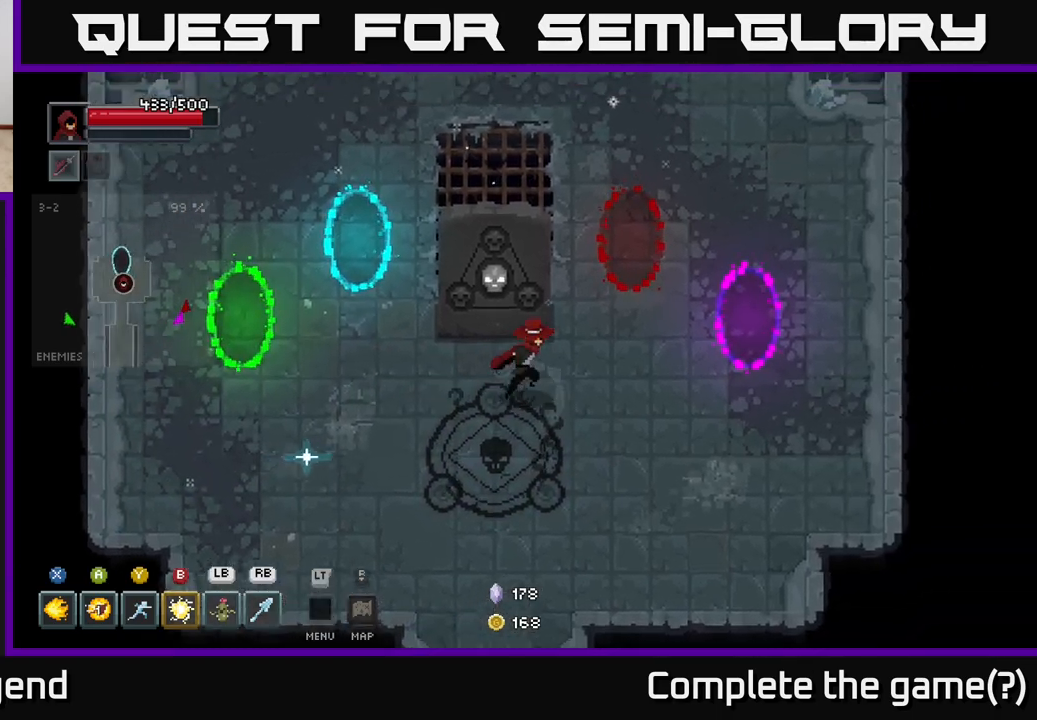
{"buttons": [], "left_stick": "up", "right_stick": "center", "events": [[400, "left_stick", "up"]]}
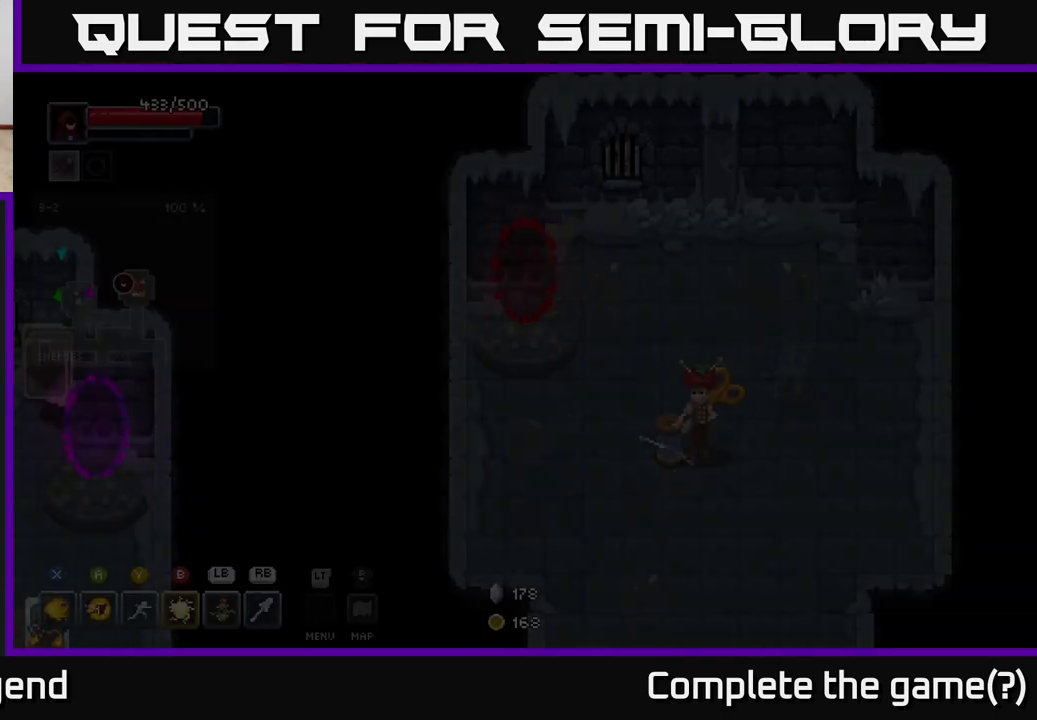
{"buttons": [], "left_stick": "center", "right_stick": "center", "events": [[50, "left_stick", "center"]]}
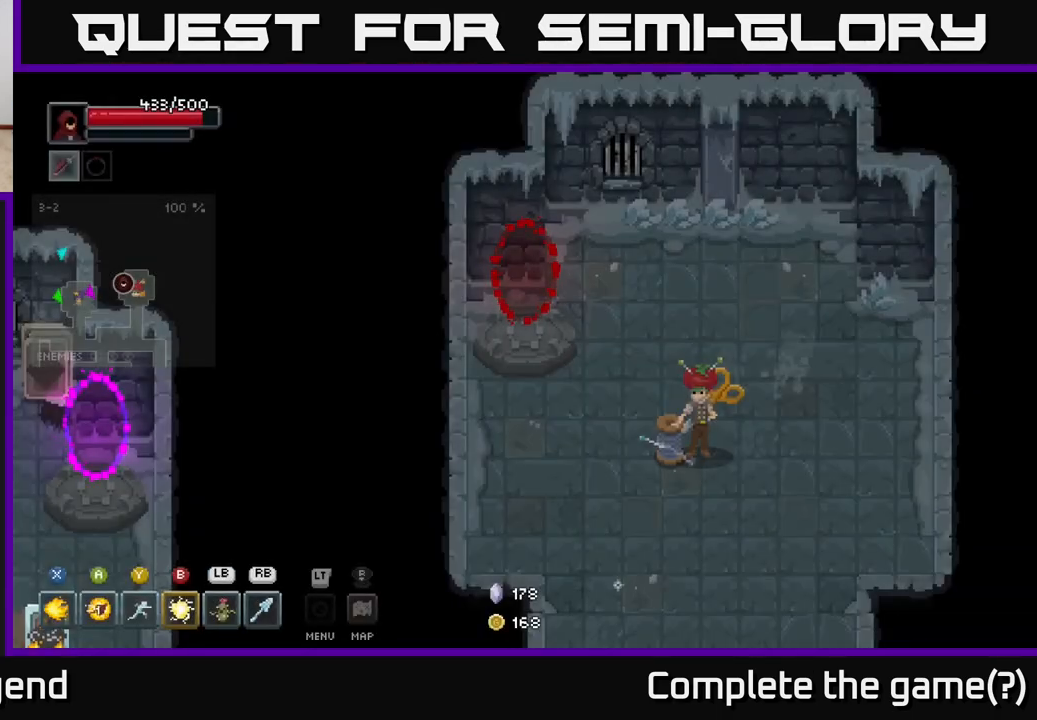
{"buttons": [], "left_stick": "down", "right_stick": "center", "events": [[17, "left_stick", "down-right"], [417, "left_stick", "down"]]}
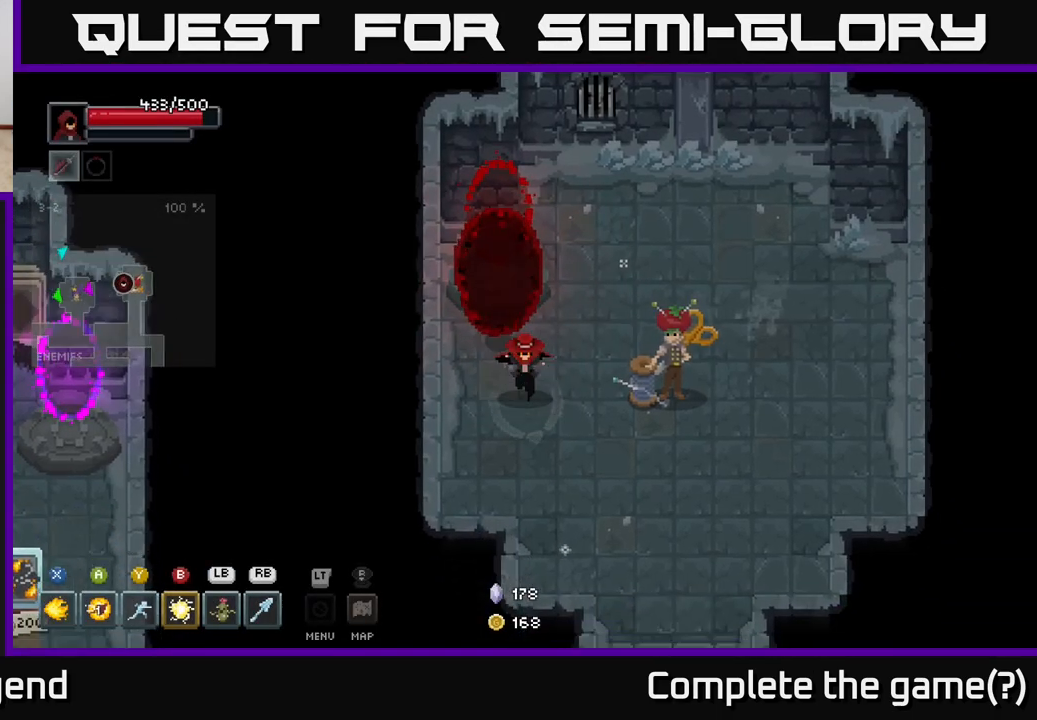
{"buttons": [], "left_stick": "up-right", "right_stick": "center", "events": [[67, "left_stick", "down-right"], [350, "left_stick", "right"], [483, "left_stick", "up-right"]]}
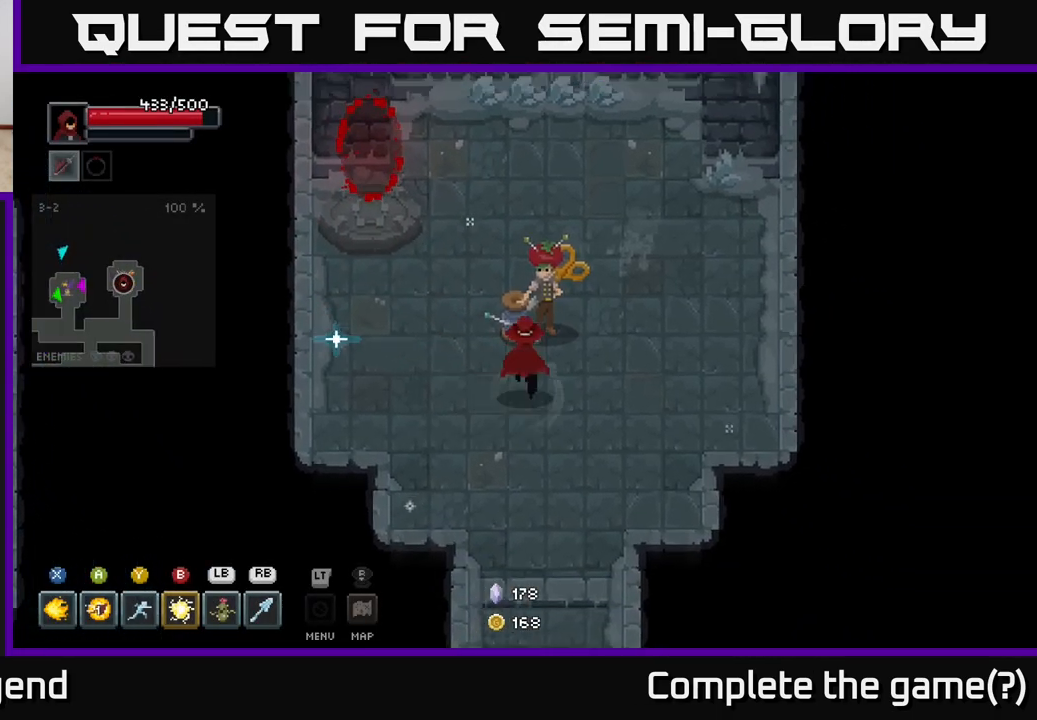
{"buttons": ["X"], "left_stick": "center", "right_stick": "center", "events": [[117, "left_stick", "center"], [133, "X", "down"], [200, "X", "up"], [500, "X", "down"]]}
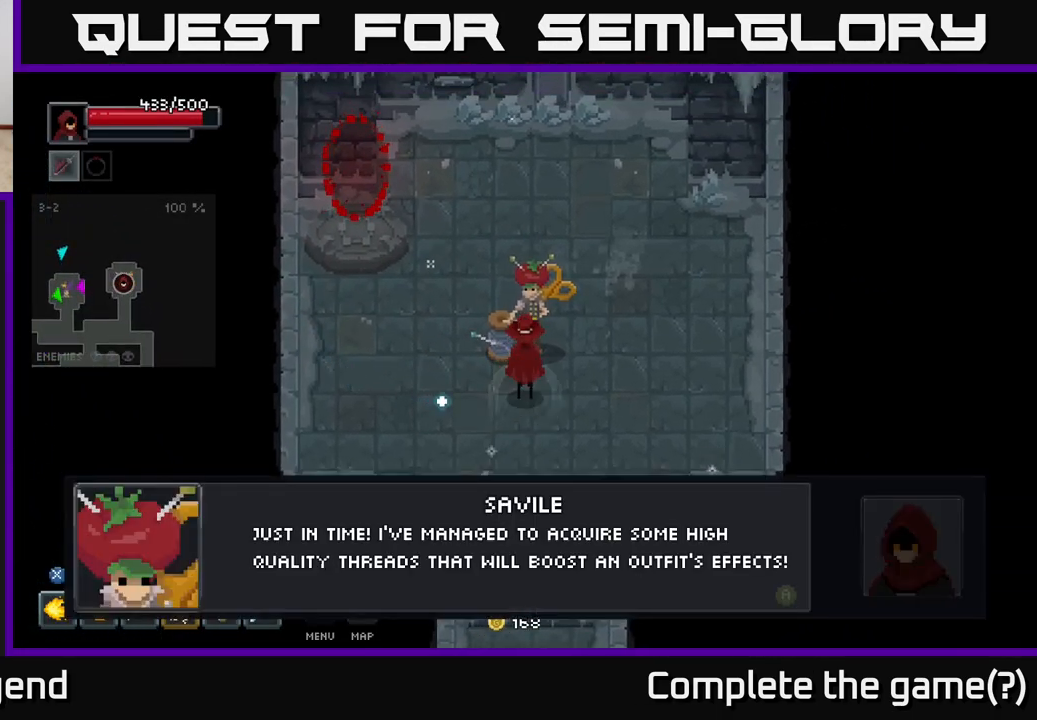
{"buttons": [], "left_stick": "center", "right_stick": "center", "events": [[150, "X", "up"]]}
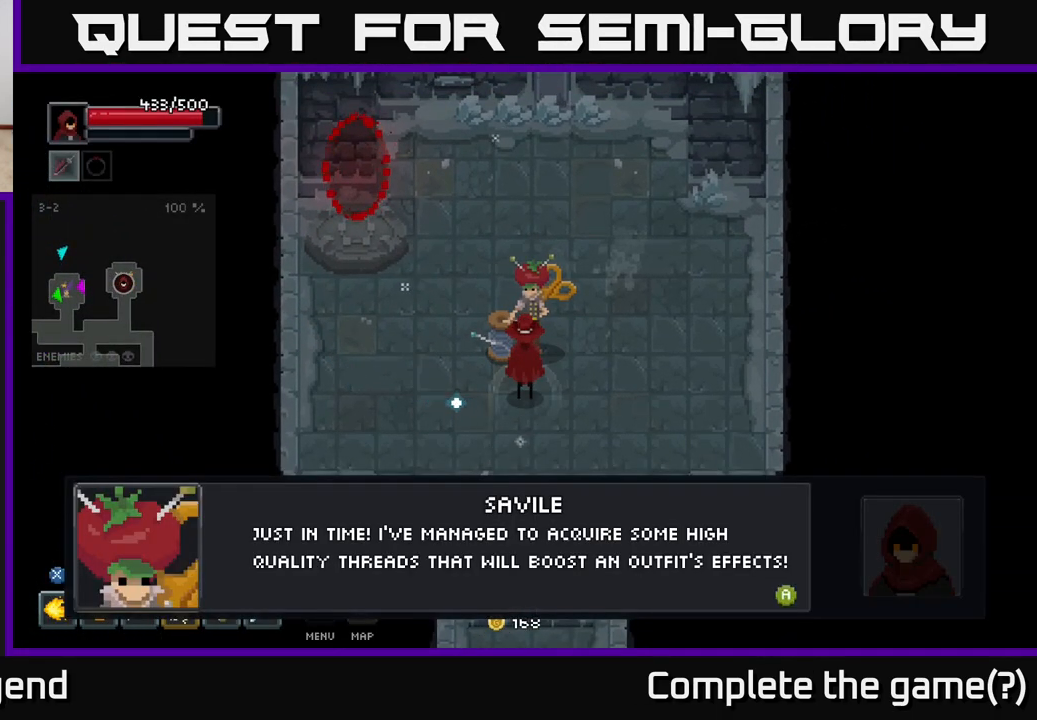
{"buttons": [], "left_stick": "center", "right_stick": "center", "events": [[200, "A", "down"], [333, "A", "up"]]}
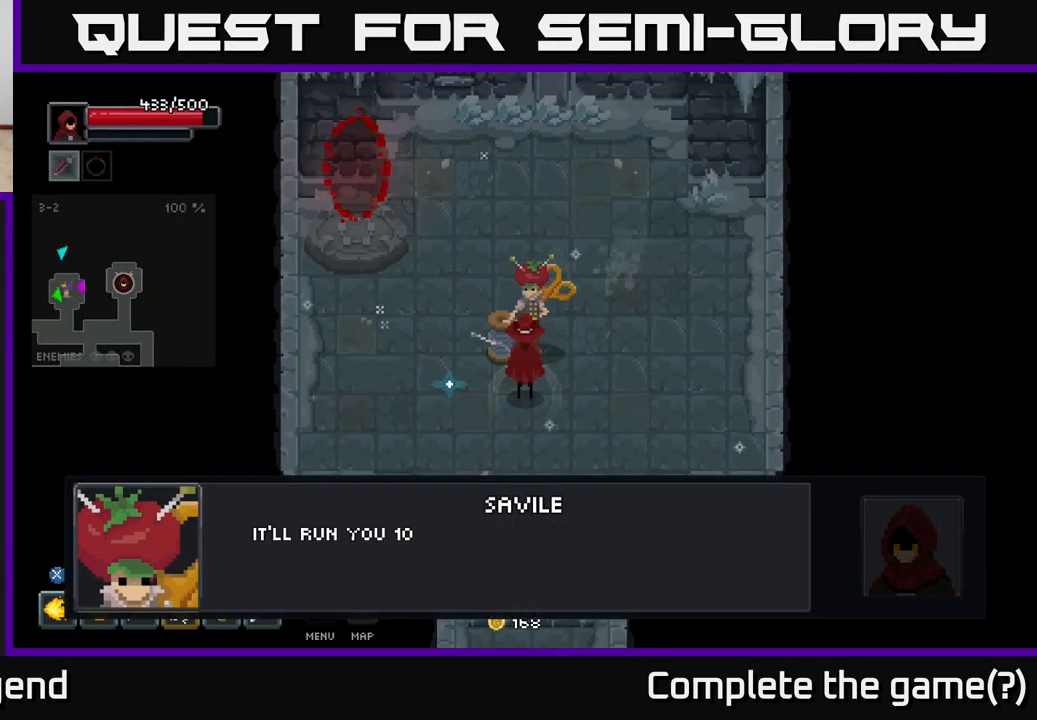
{"buttons": [], "left_stick": "center", "right_stick": "center", "events": [[67, "A", "down"], [200, "A", "up"]]}
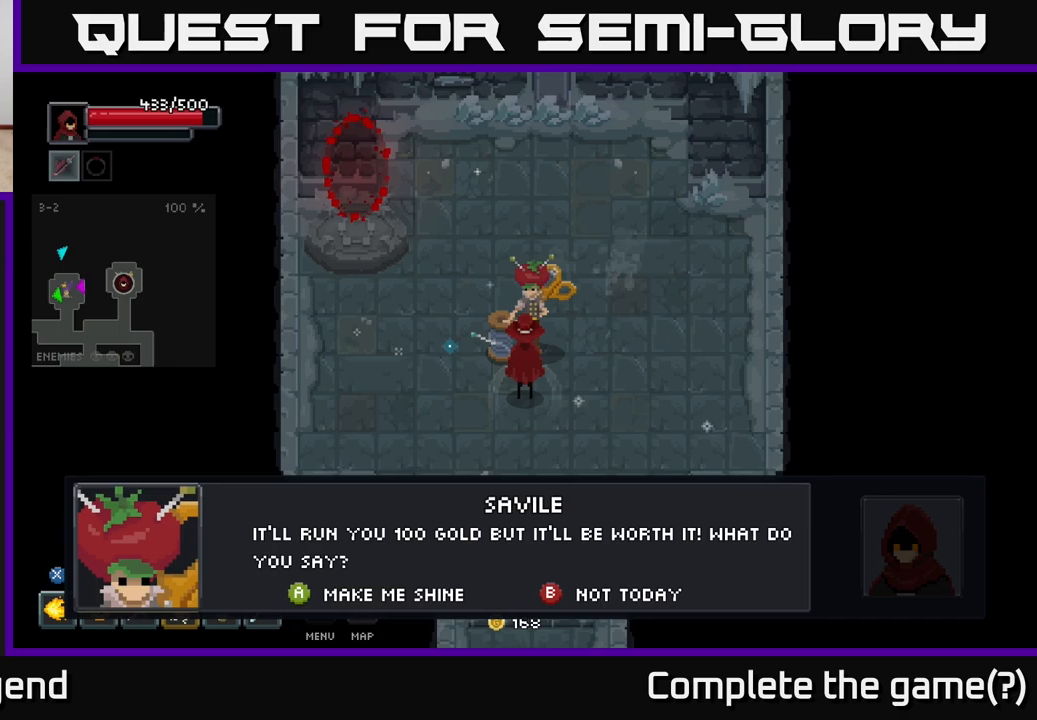
{"buttons": [], "left_stick": "center", "right_stick": "center", "events": []}
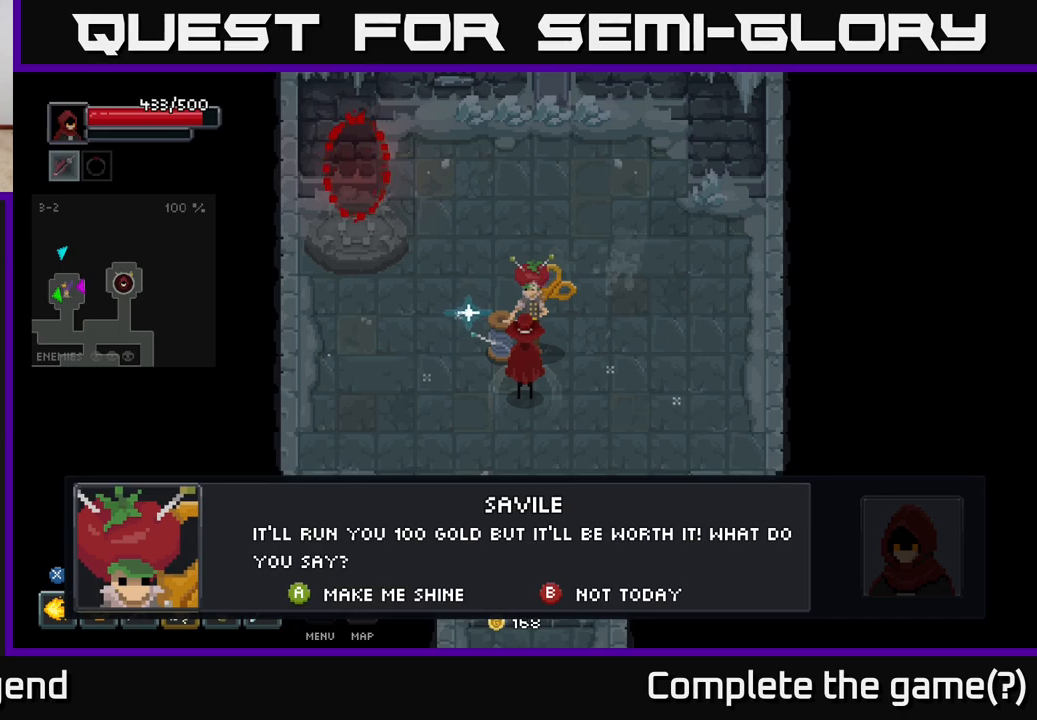
{"buttons": [], "left_stick": "center", "right_stick": "center", "events": [[300, "A", "down"], [400, "A", "up"]]}
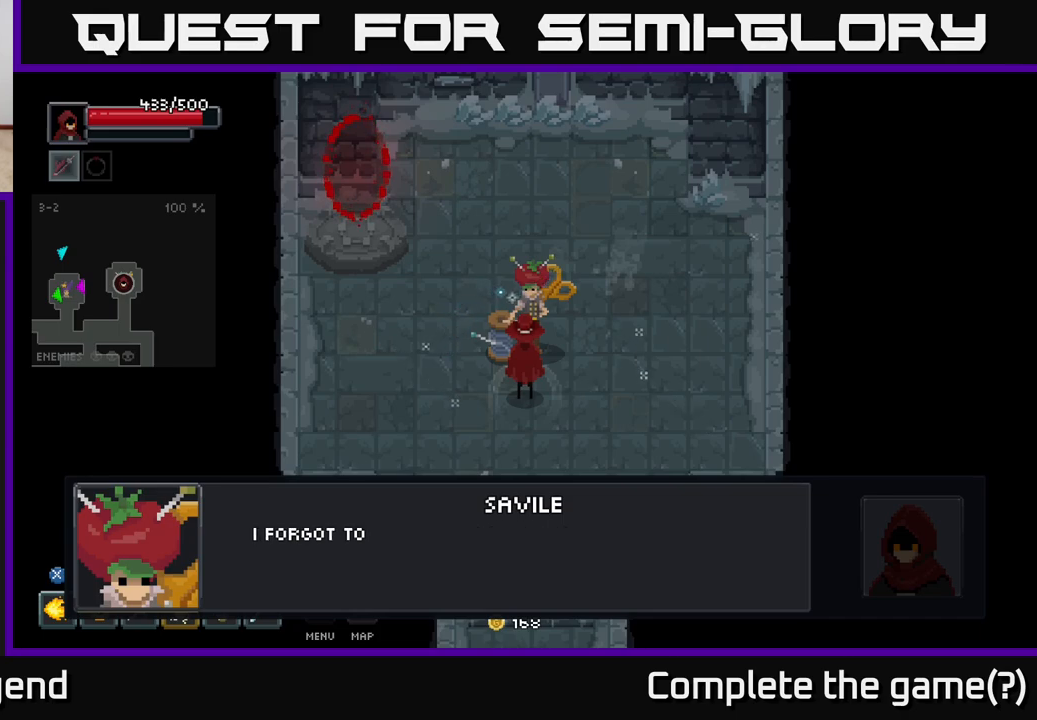
{"buttons": [], "left_stick": "center", "right_stick": "center", "events": [[83, "A", "down"], [183, "A", "up"]]}
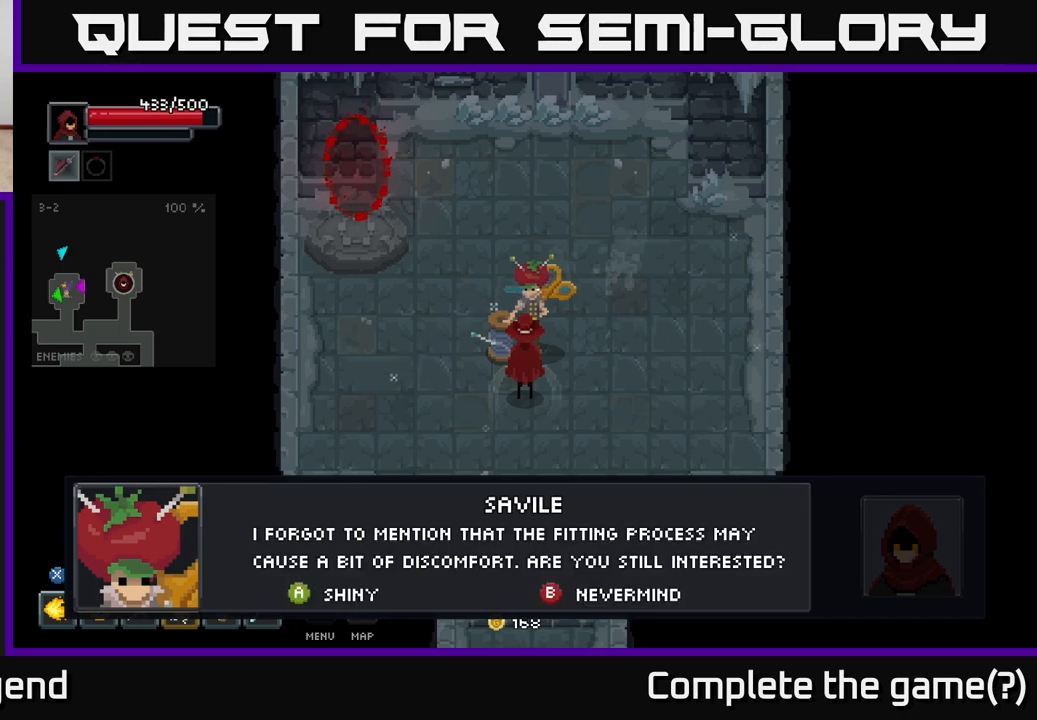
{"buttons": [], "left_stick": "center", "right_stick": "center", "events": [[217, "A", "down"], [350, "A", "up"]]}
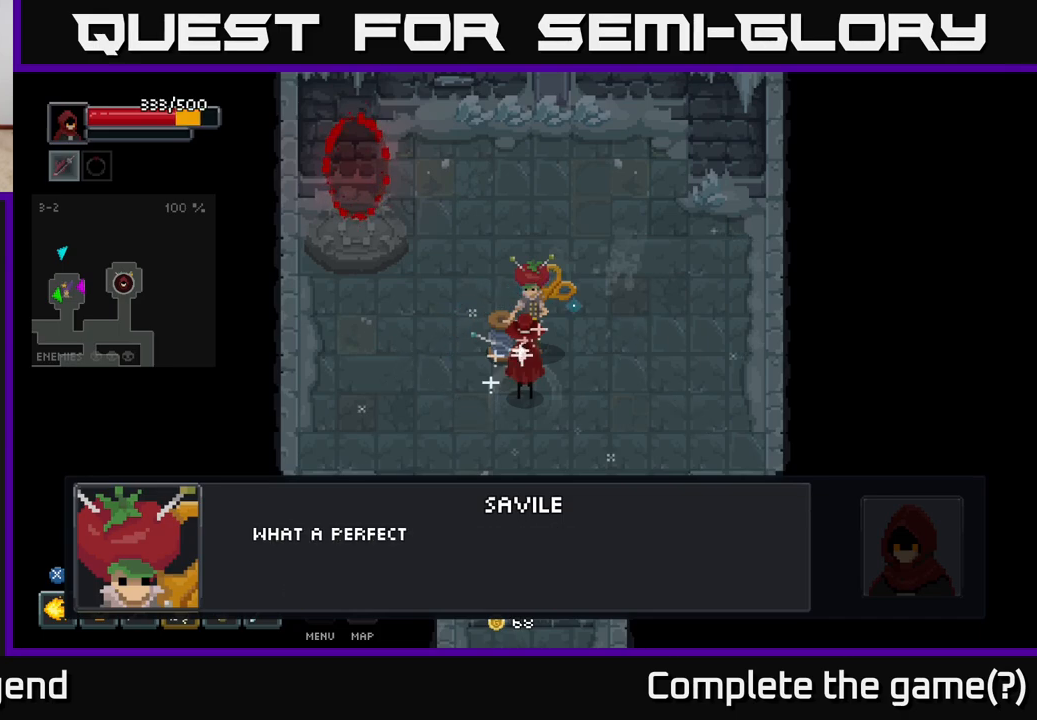
{"buttons": [], "left_stick": "center", "right_stick": "center", "events": [[183, "A", "down"], [333, "A", "up"]]}
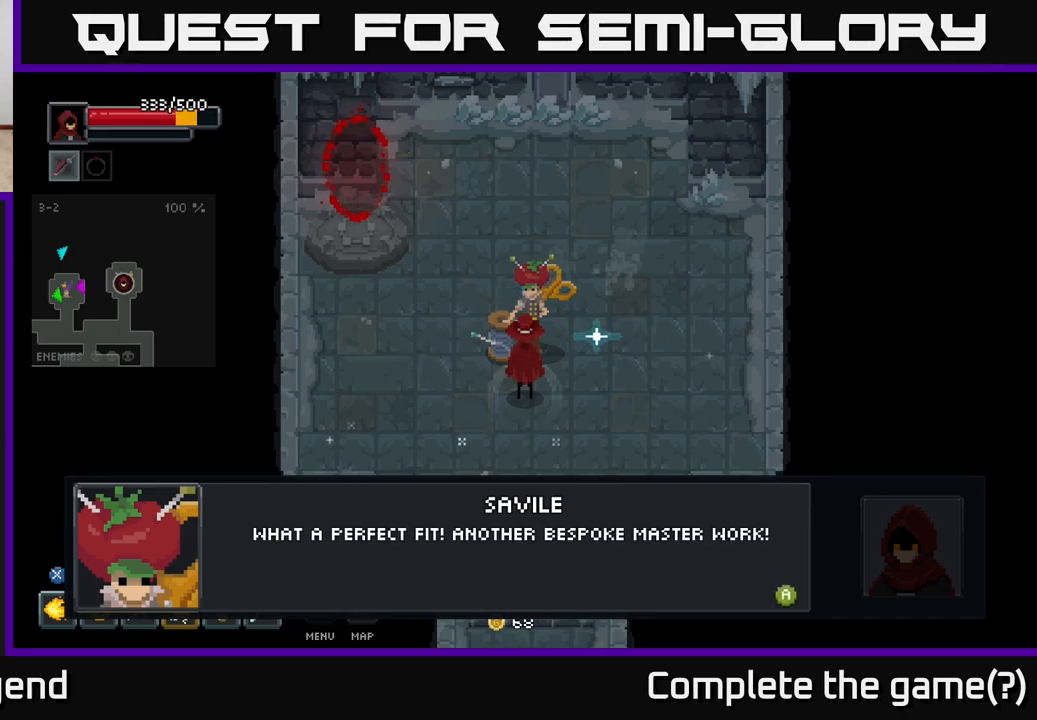
{"buttons": ["A"], "left_stick": "center", "right_stick": "center", "events": [[500, "A", "down"]]}
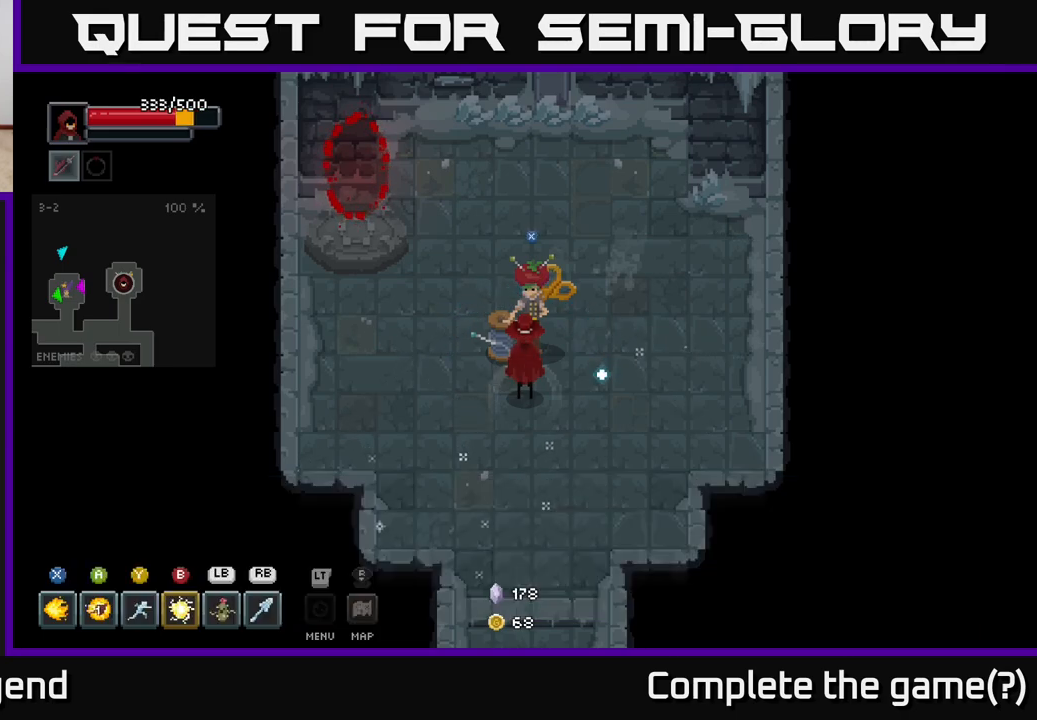
{"buttons": [], "left_stick": "left", "right_stick": "center", "events": [[83, "A", "up"], [250, "left_stick", "down"], [483, "left_stick", "left"]]}
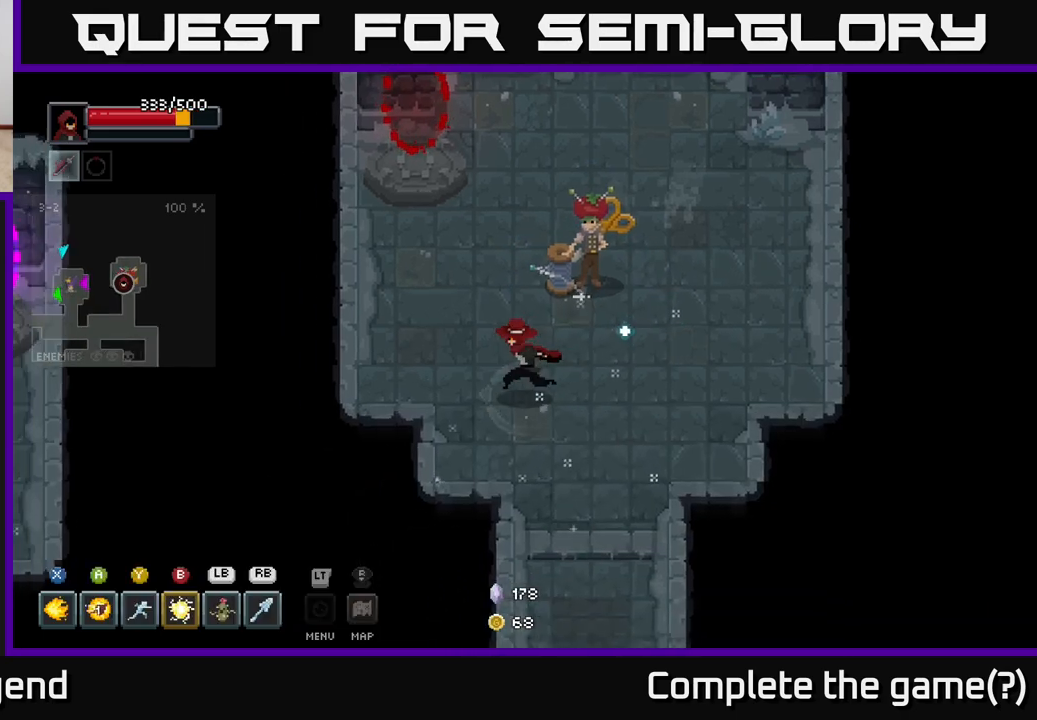
{"buttons": [], "left_stick": "right", "right_stick": "center", "events": [[117, "left_stick", "center"], [450, "left_stick", "right"]]}
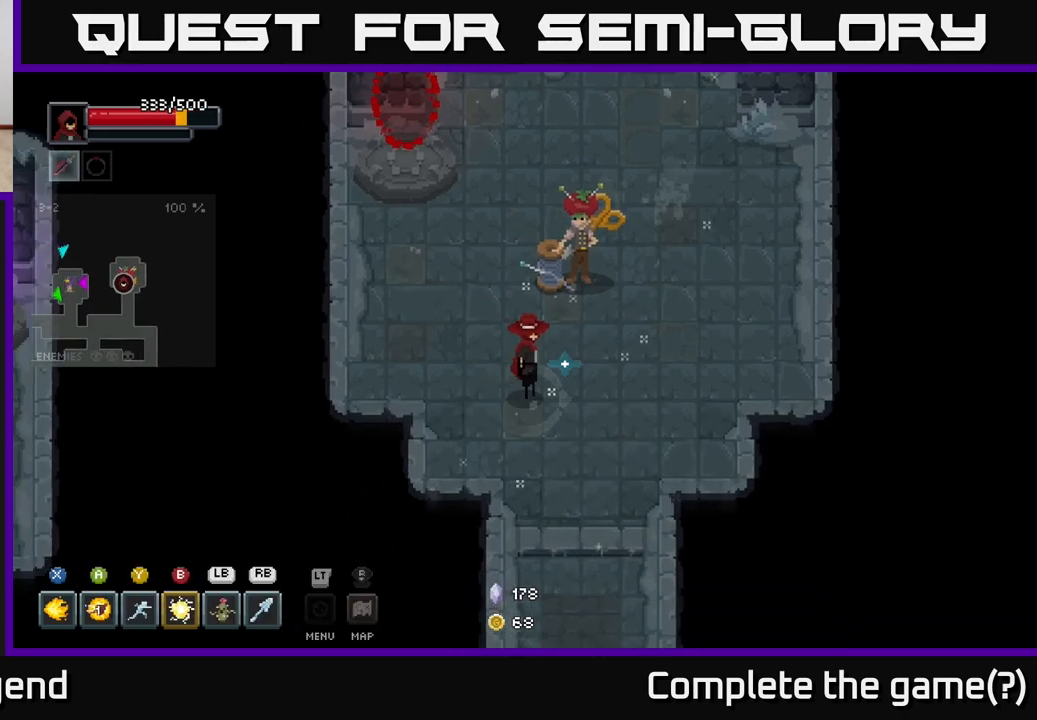
{"buttons": [], "left_stick": "center", "right_stick": "center", "events": [[33, "left_stick", "center"], [217, "L2", "down"], [317, "L2", "up"]]}
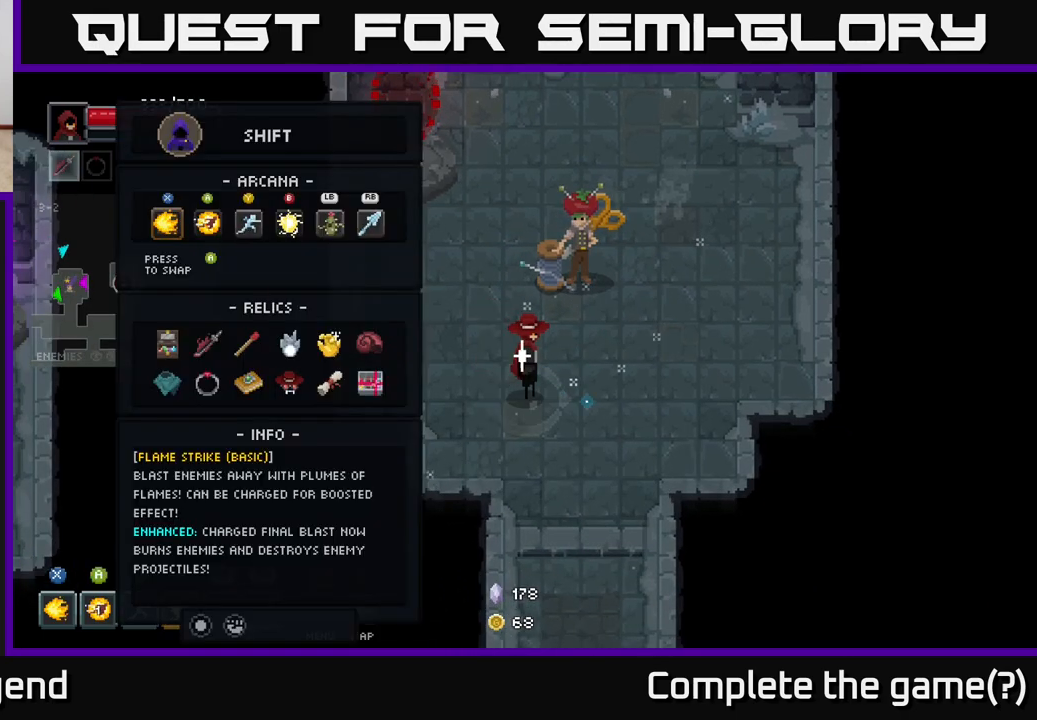
{"buttons": ["DPAD_UP"], "left_stick": "center", "right_stick": "center", "events": [[100, "DPAD_DOWN", "down"], [200, "DPAD_DOWN", "up"], [483, "DPAD_UP", "down"]]}
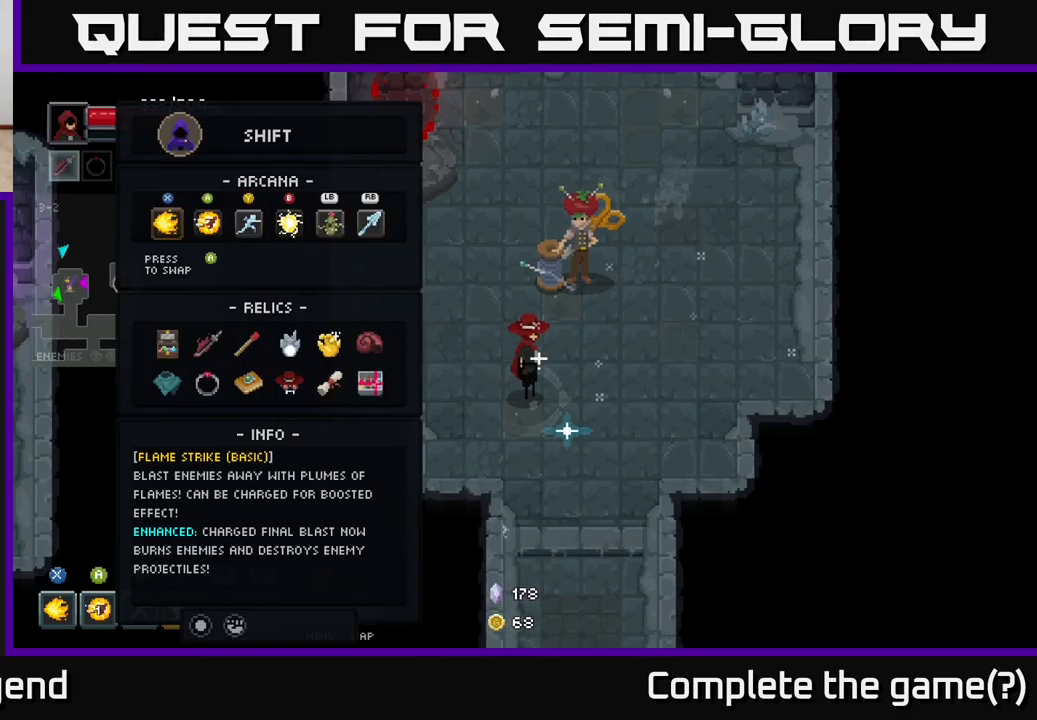
{"buttons": [], "left_stick": "center", "right_stick": "center", "events": [[100, "DPAD_UP", "up"], [183, "DPAD_UP", "down"], [300, "DPAD_UP", "up"]]}
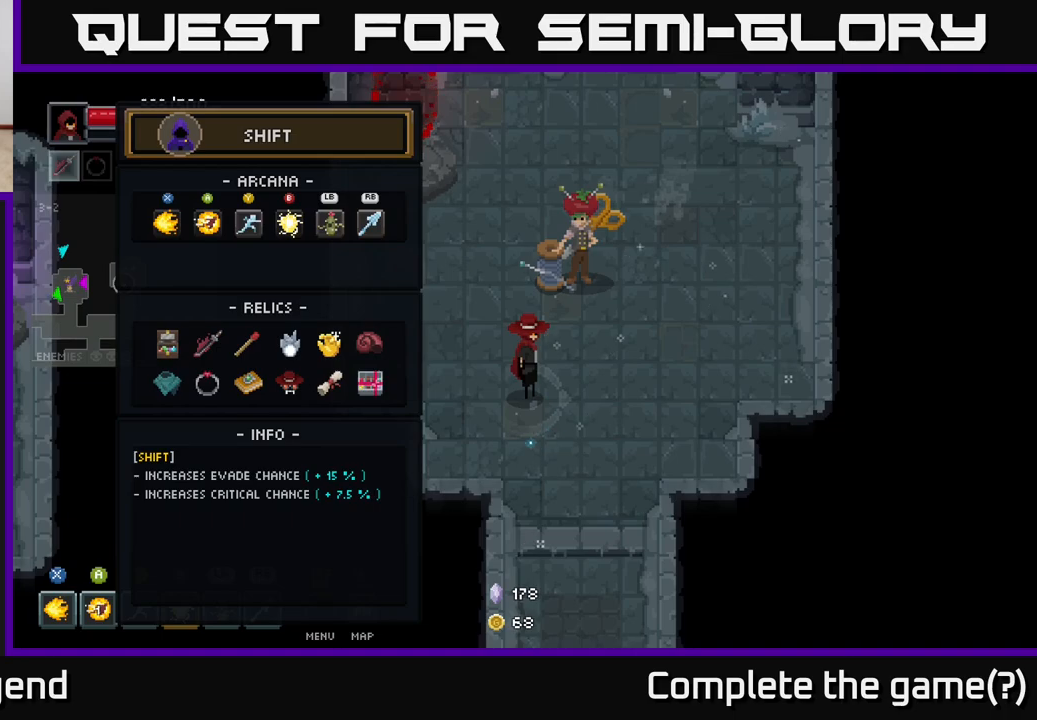
{"buttons": [], "left_stick": "center", "right_stick": "center", "events": []}
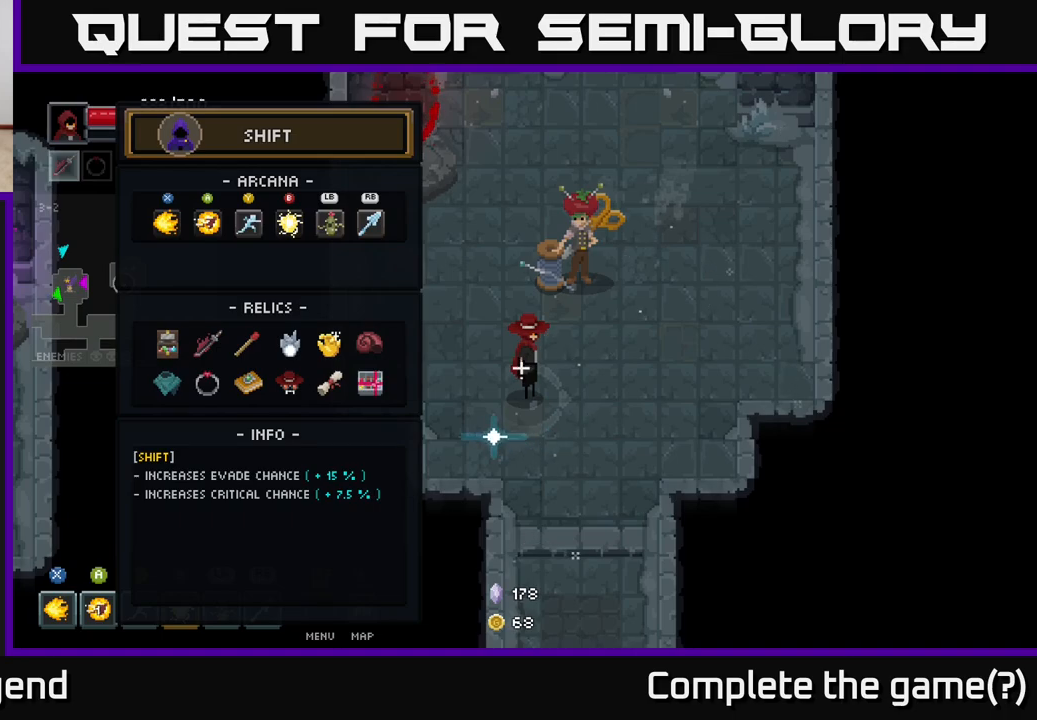
{"buttons": [], "left_stick": "center", "right_stick": "center", "events": [[350, "B", "down"], [450, "B", "up"]]}
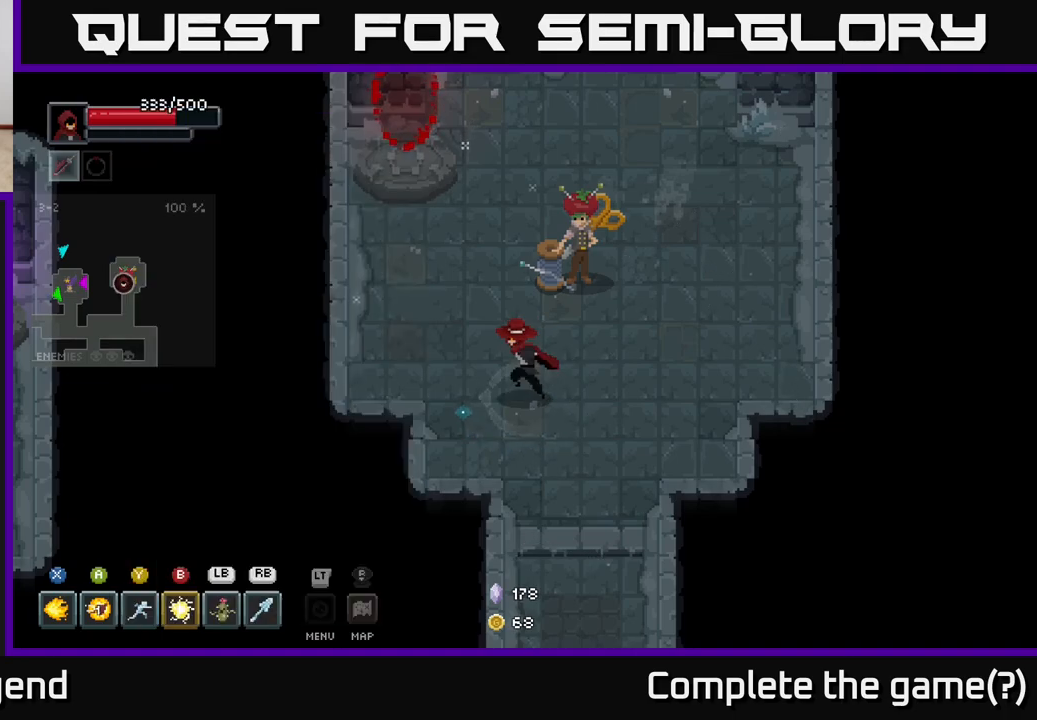
{"buttons": [], "left_stick": "up", "right_stick": "center", "events": [[33, "left_stick", "left"], [150, "left_stick", "up-left"], [400, "left_stick", "up"]]}
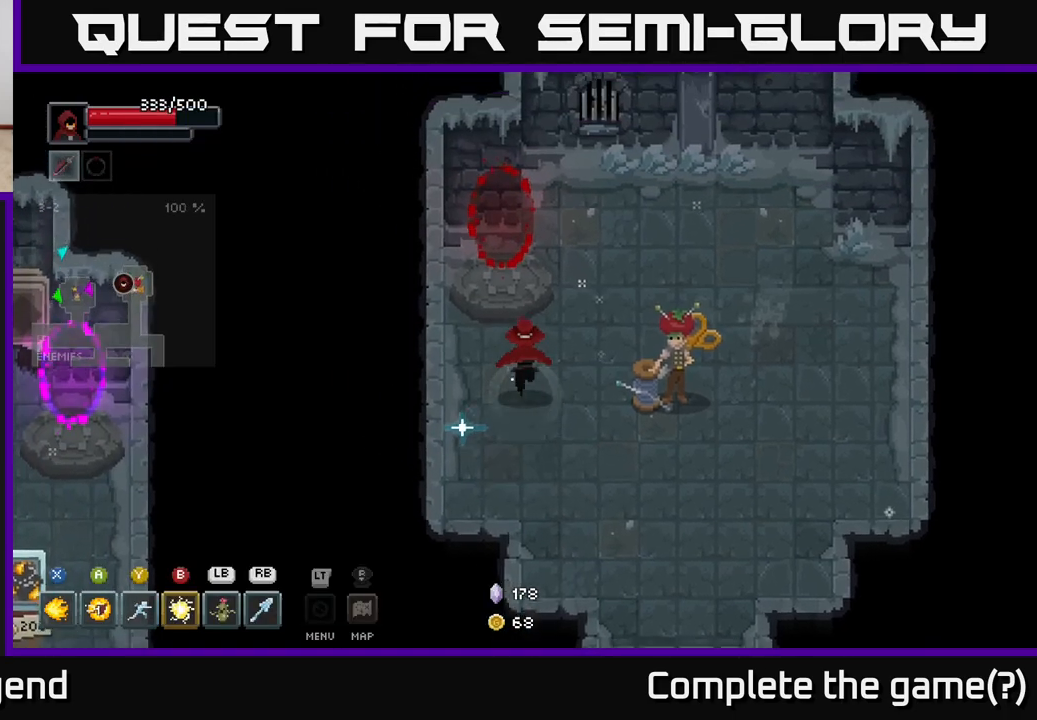
{"buttons": [], "left_stick": "up", "right_stick": "center", "events": []}
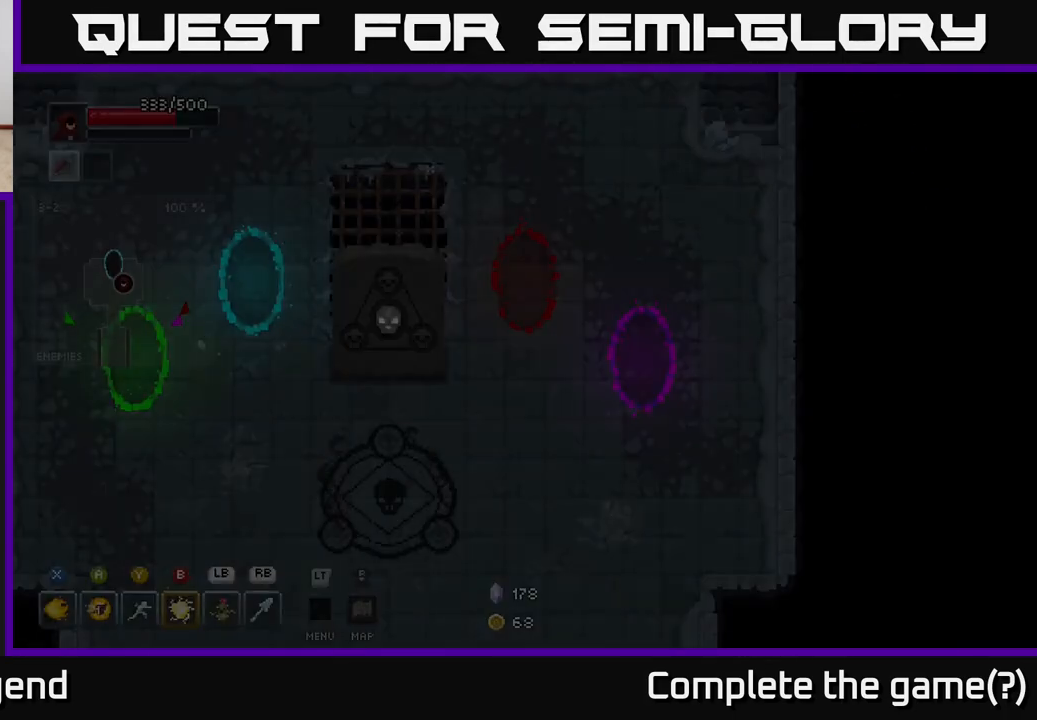
{"buttons": [], "left_stick": "down-left", "right_stick": "center", "events": [[33, "left_stick", "center"], [317, "left_stick", "down-left"]]}
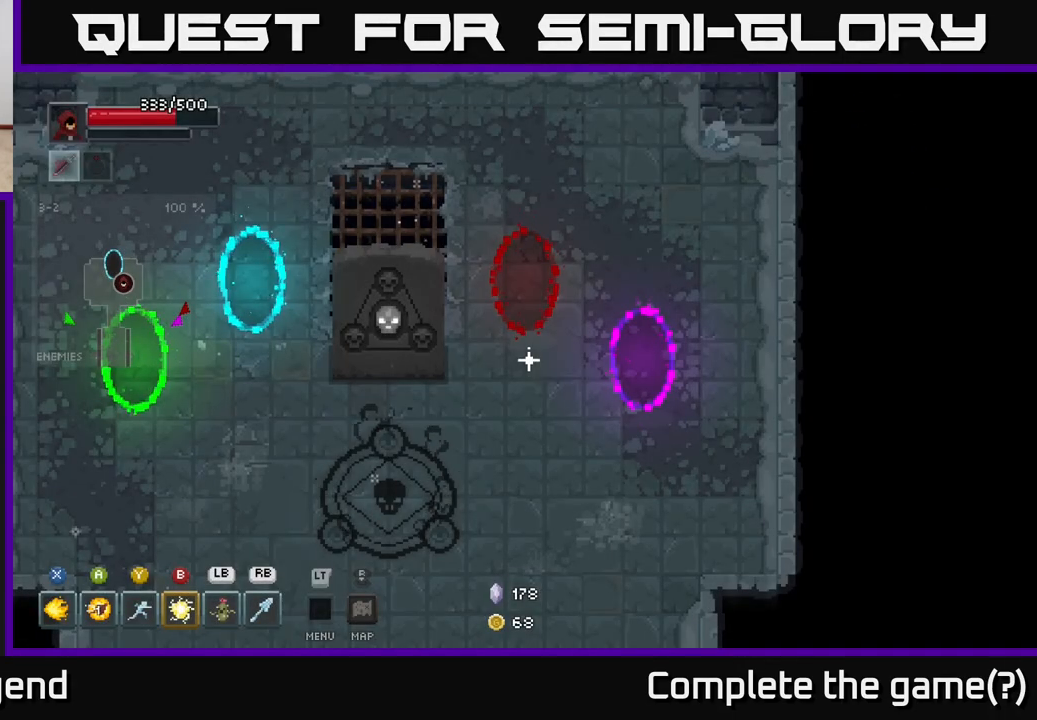
{"buttons": [], "left_stick": "down-left", "right_stick": "center", "events": []}
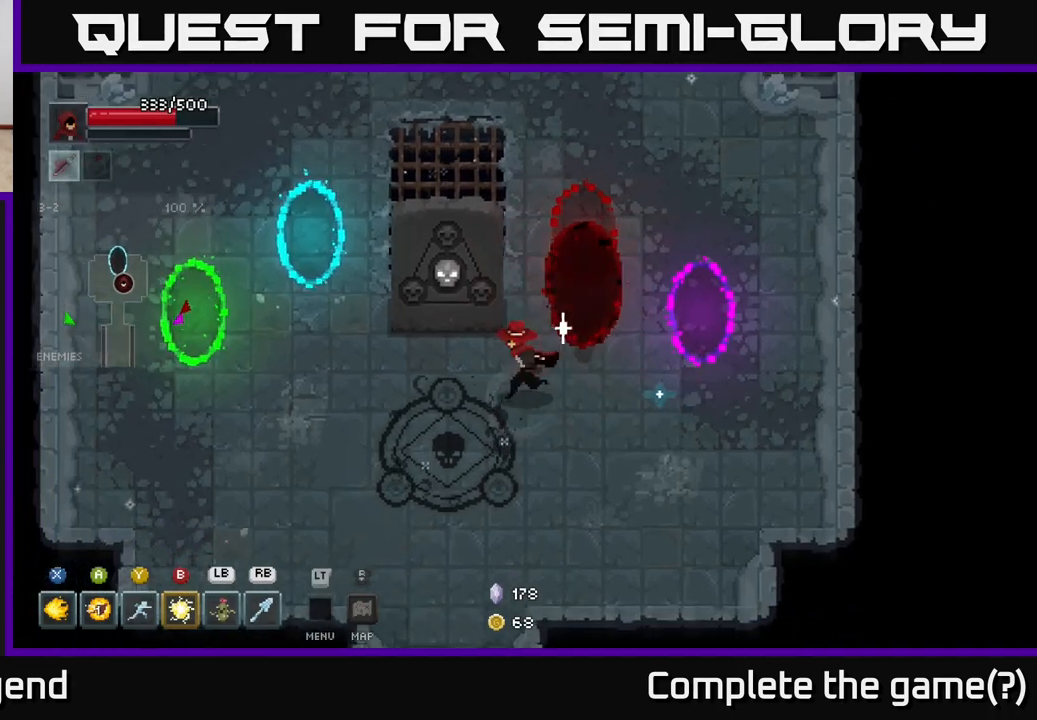
{"buttons": [], "left_stick": "down-right", "right_stick": "center", "events": [[267, "X", "down"], [317, "X", "up"], [317, "left_stick", "center"], [483, "left_stick", "down-right"]]}
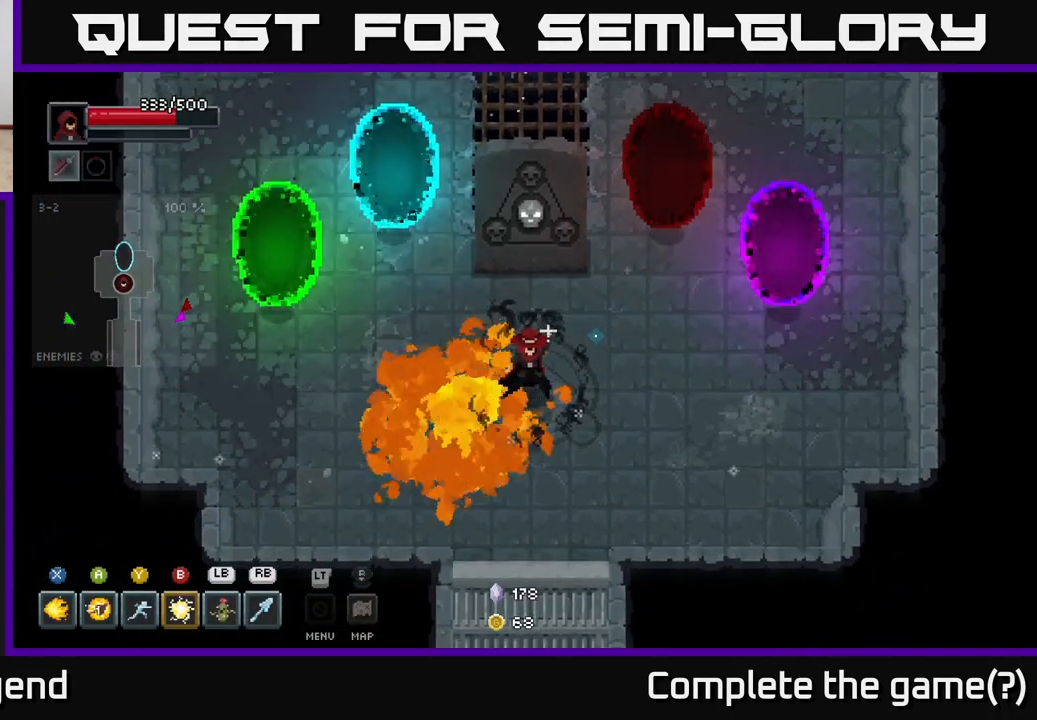
{"buttons": [], "left_stick": "right", "right_stick": "center", "events": [[167, "left_stick", "right"]]}
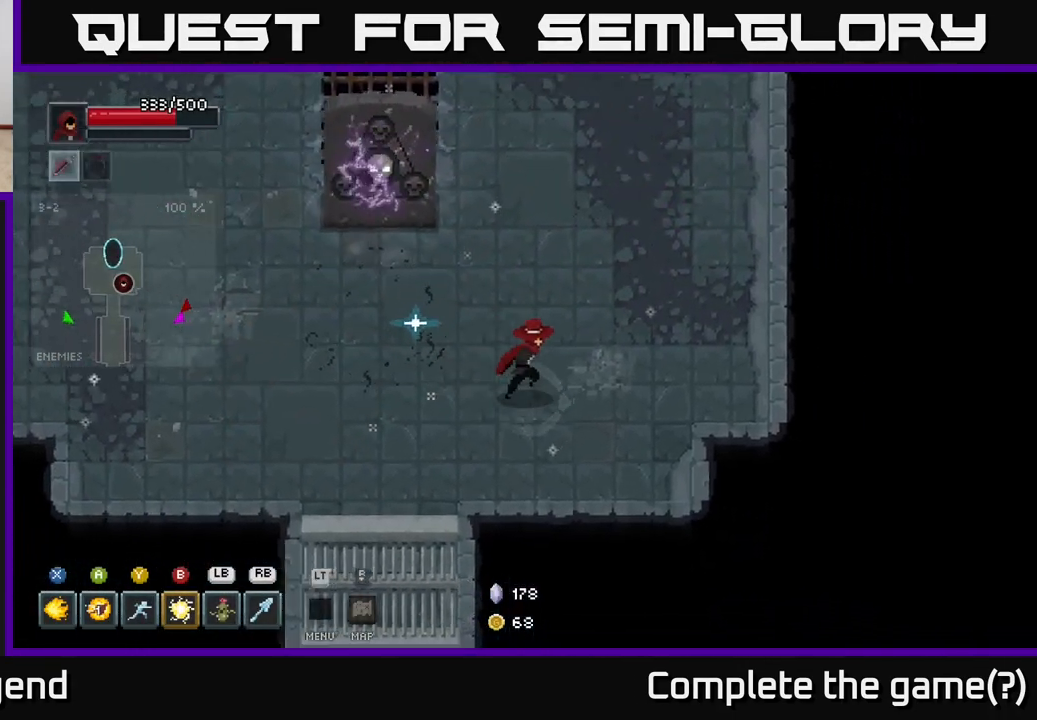
{"buttons": [], "left_stick": "down-right", "right_stick": "center", "events": [[167, "left_stick", "up-right"], [350, "left_stick", "right"], [483, "left_stick", "down-right"]]}
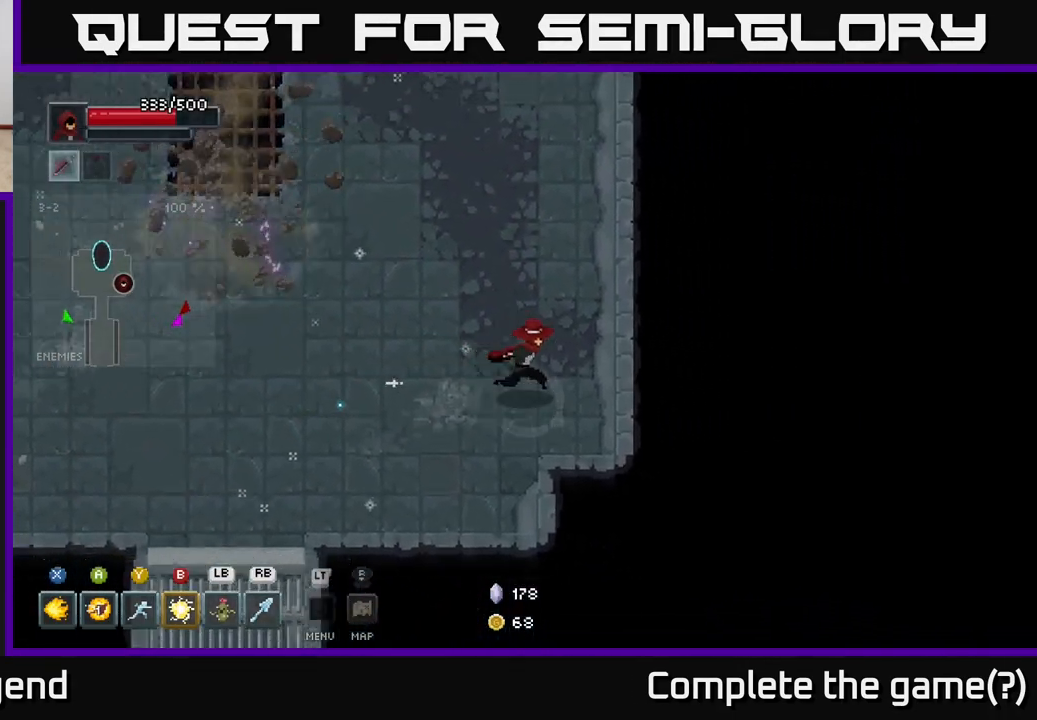
{"buttons": [], "left_stick": "up", "right_stick": "center", "events": [[250, "left_stick", "up-right"], [350, "left_stick", "up"]]}